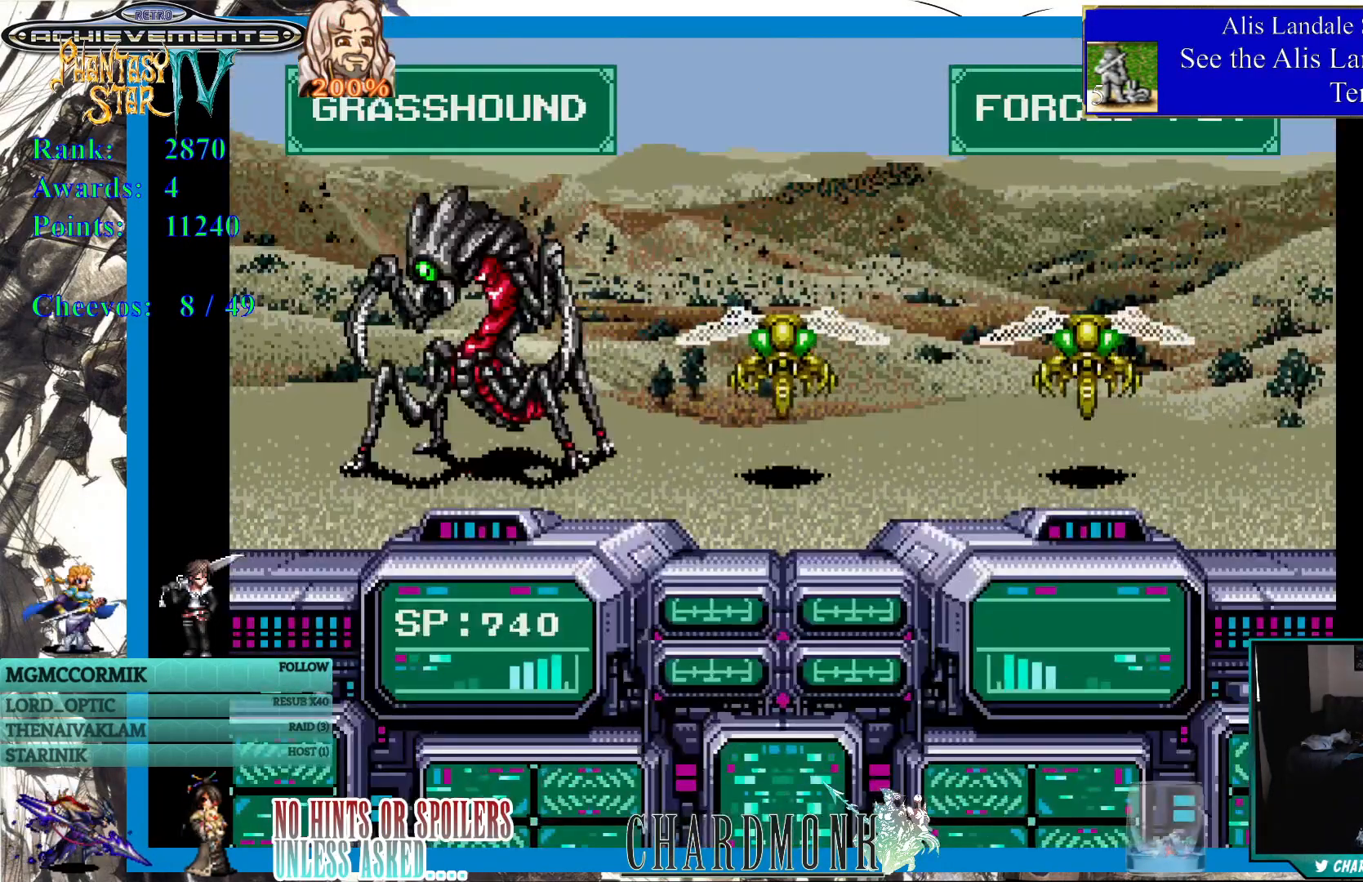
Gameplay with a controller (PlayStation layout); each line is a JSON object with the inputs held at the frame after it. "events" lists button and stick changes between this image and that frame as [ms after this image, input, new state], when the widget could be followed in between.
{"buttons": [], "left_stick": "center", "right_stick": "center", "events": []}
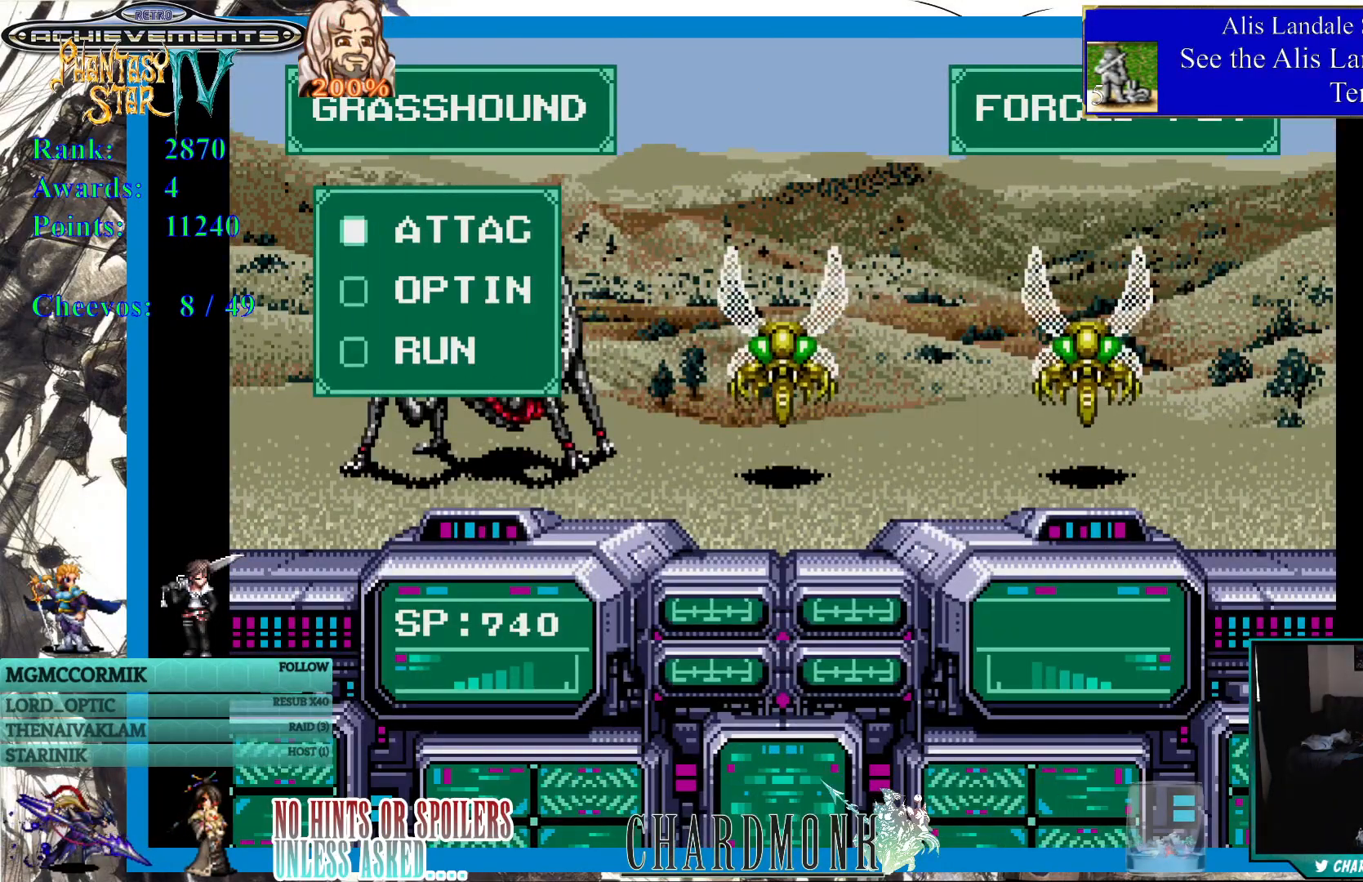
{"buttons": [], "left_stick": "center", "right_stick": "center", "events": []}
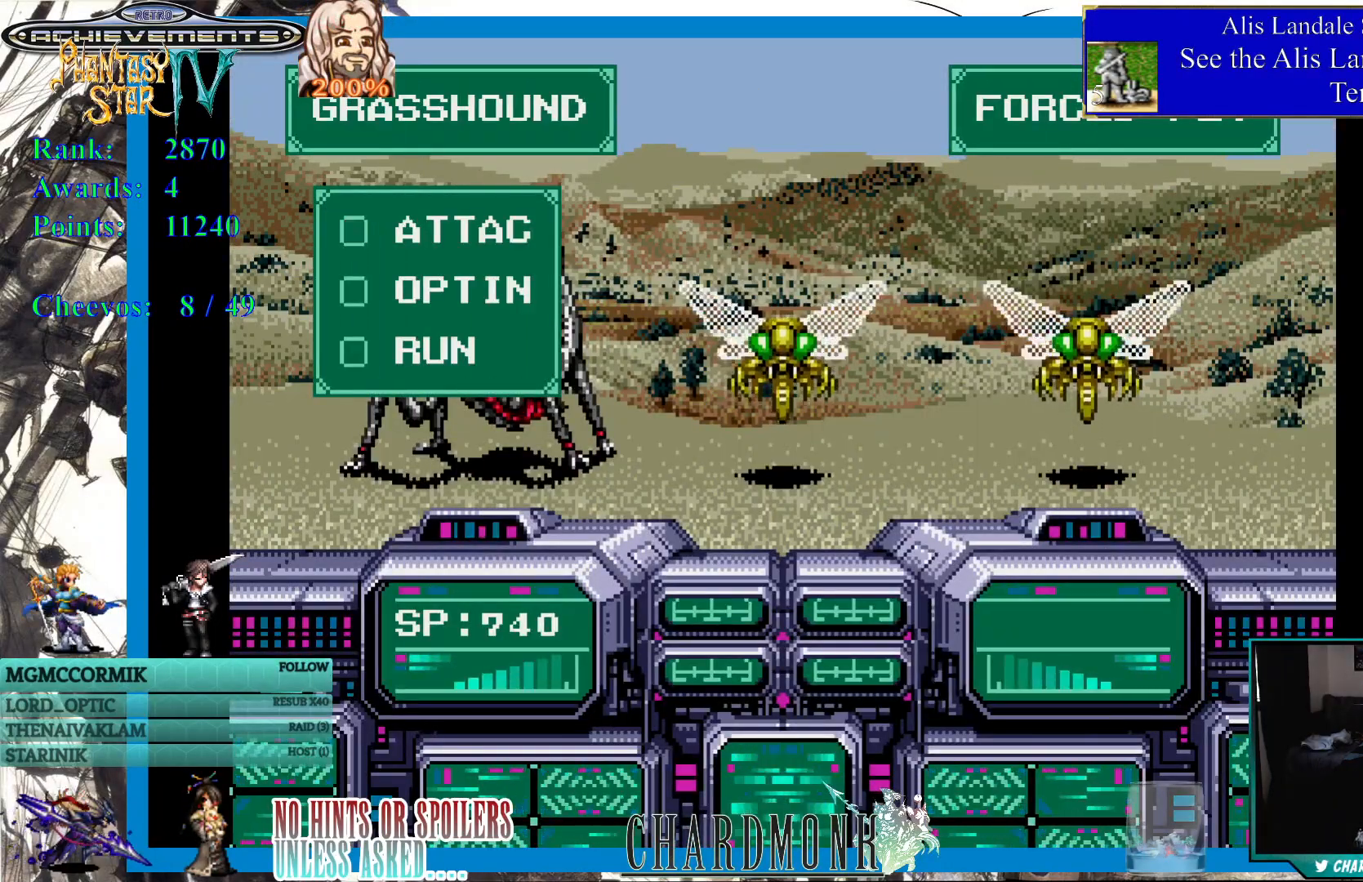
{"buttons": [], "left_stick": "center", "right_stick": "center", "events": [[267, "CIRCLE", "down"], [367, "CIRCLE", "up"]]}
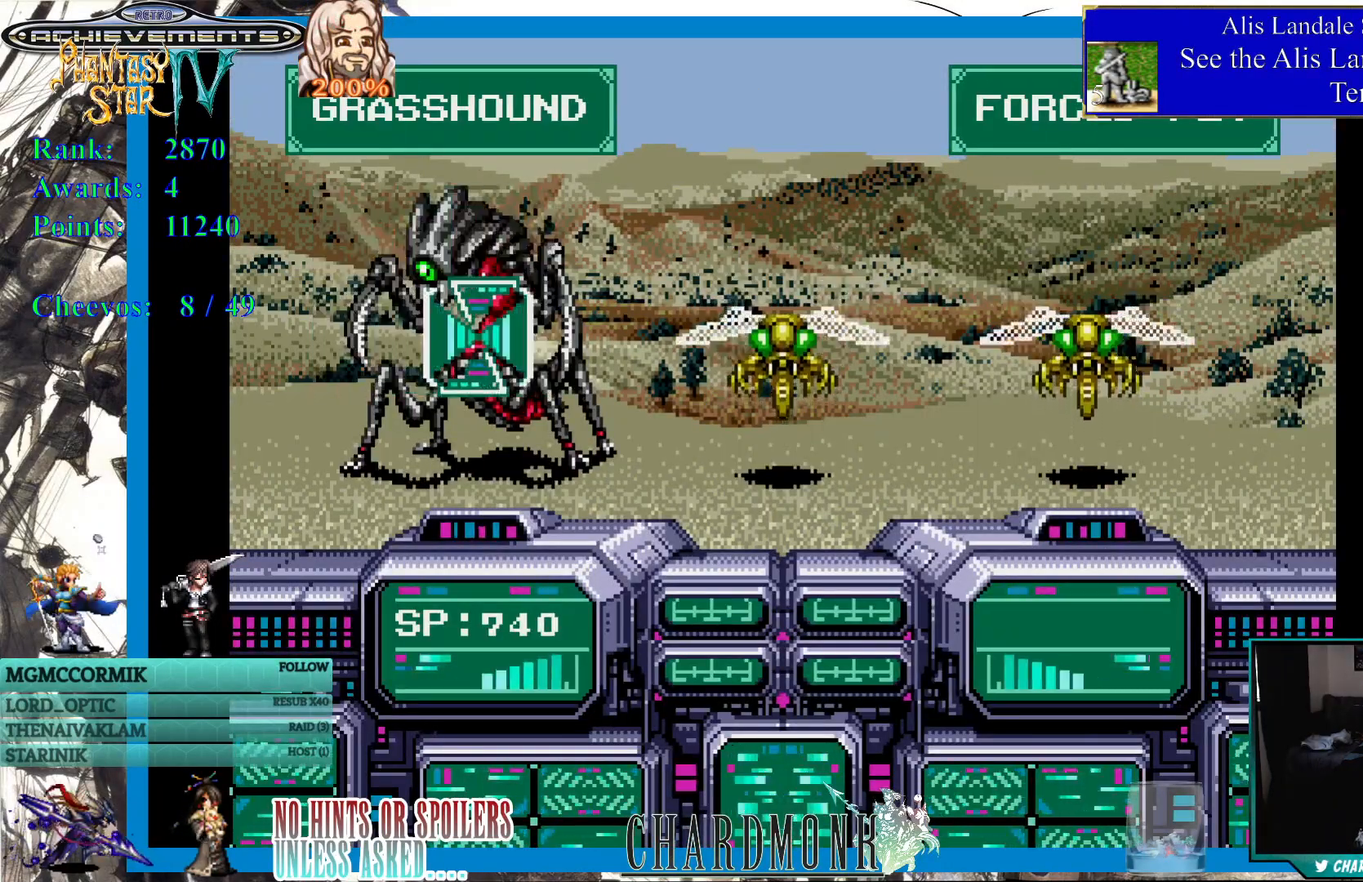
{"buttons": [], "left_stick": "center", "right_stick": "center", "events": []}
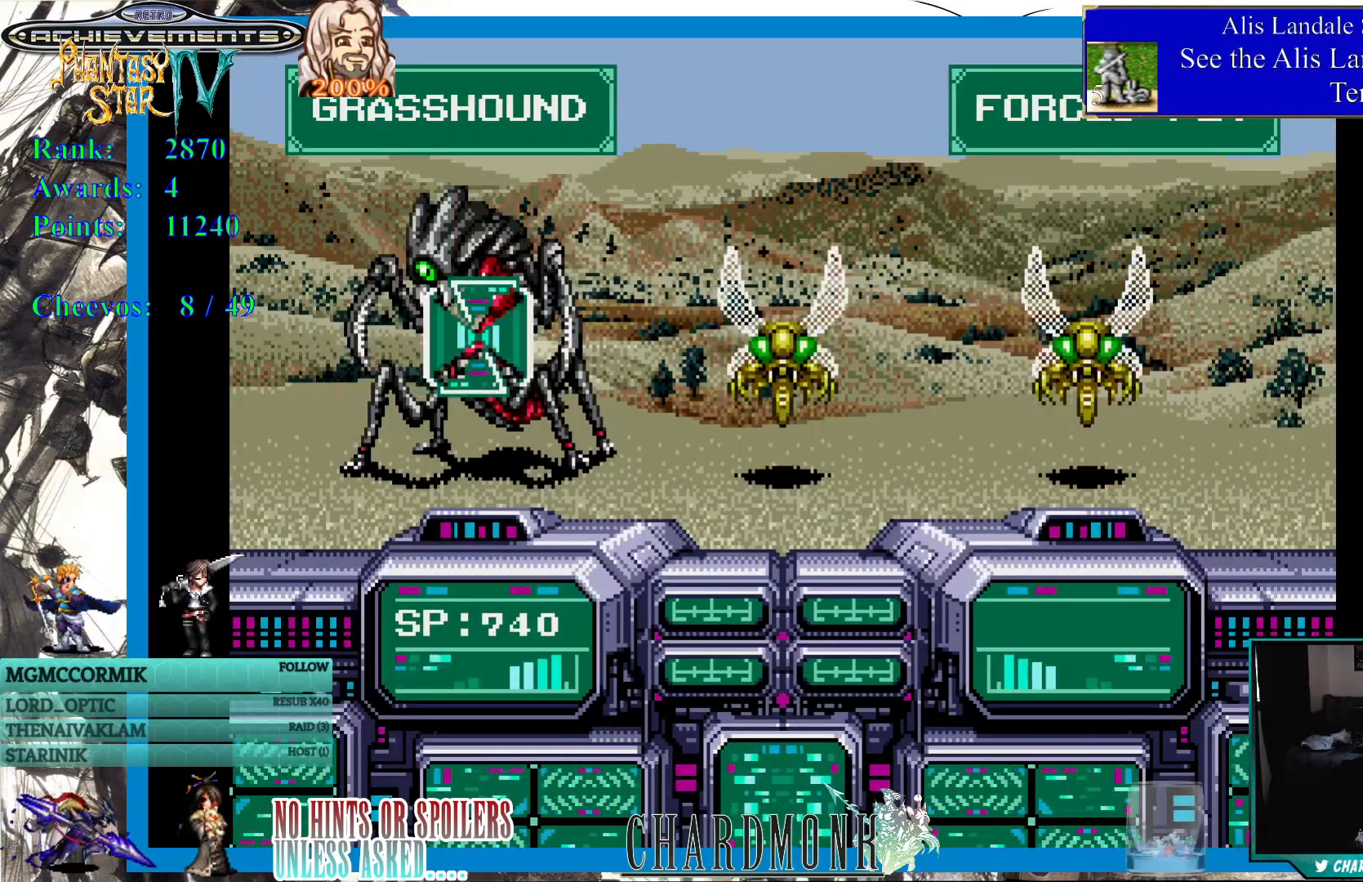
{"buttons": [], "left_stick": "center", "right_stick": "center", "events": [[100, "DPAD_RIGHT", "down"], [217, "DPAD_RIGHT", "up"], [283, "CIRCLE", "down"], [417, "CIRCLE", "up"]]}
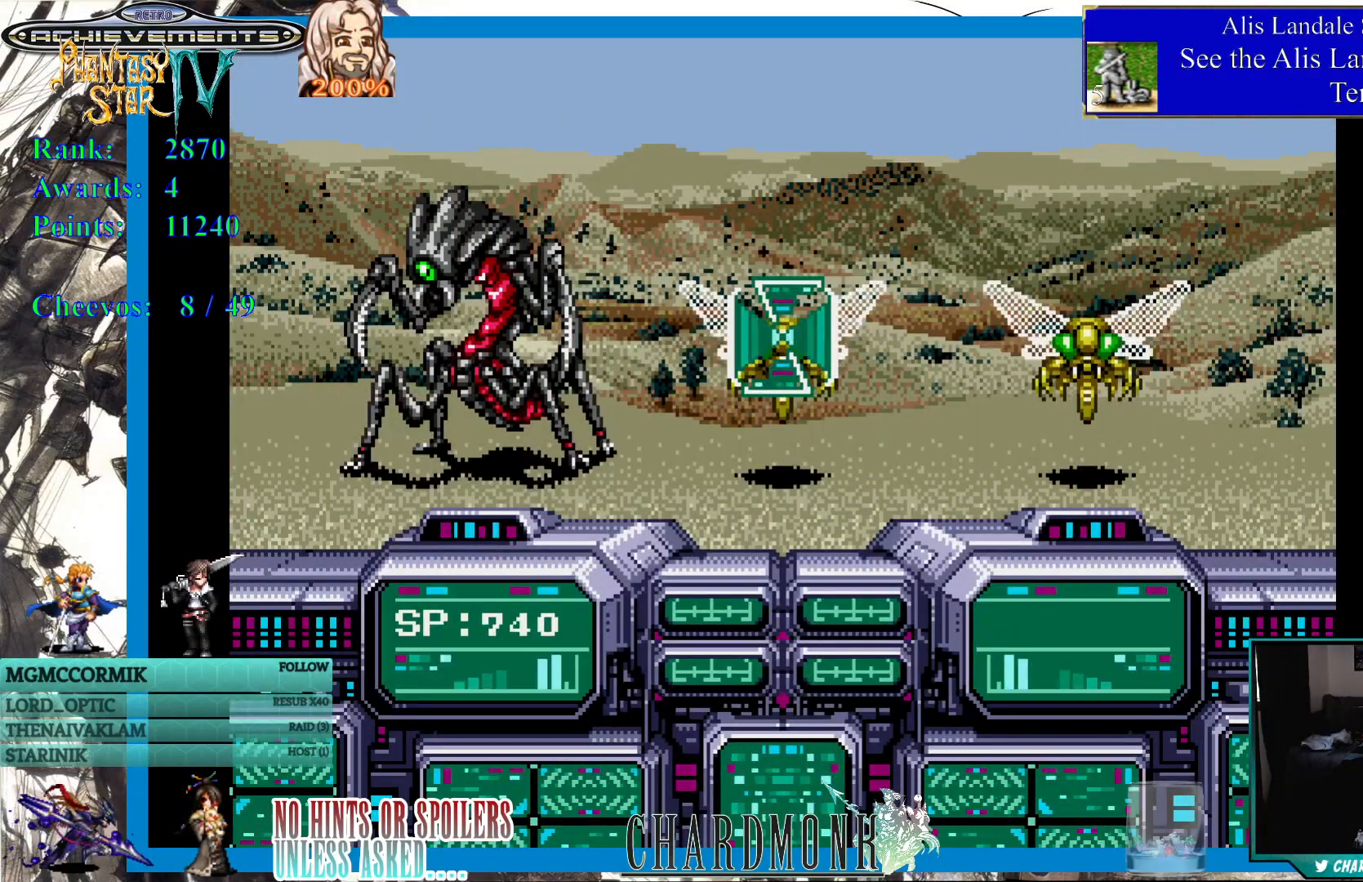
{"buttons": [], "left_stick": "center", "right_stick": "center", "events": [[17, "CIRCLE", "down"], [100, "CIRCLE", "up"]]}
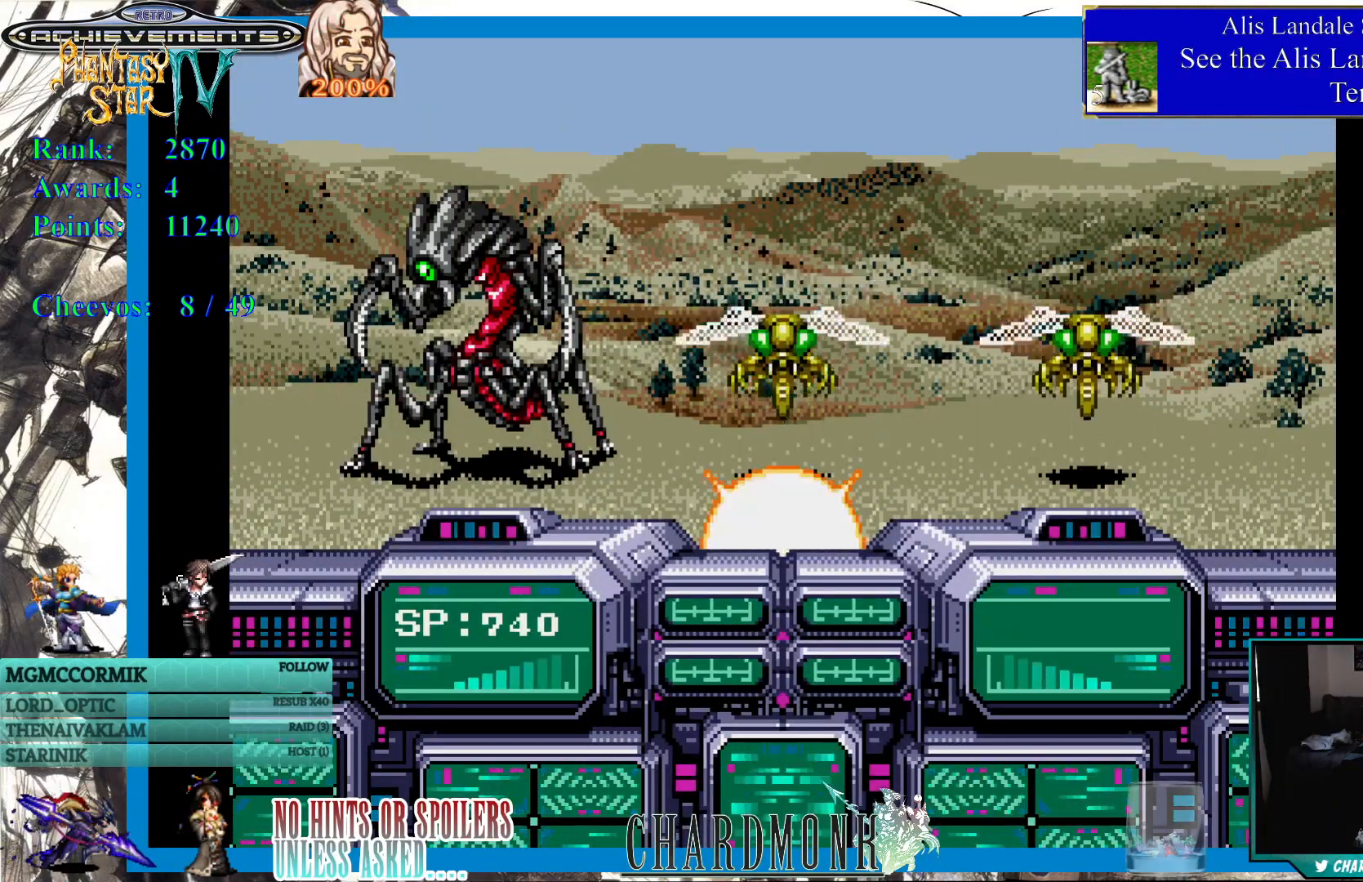
{"buttons": [], "left_stick": "center", "right_stick": "center", "events": []}
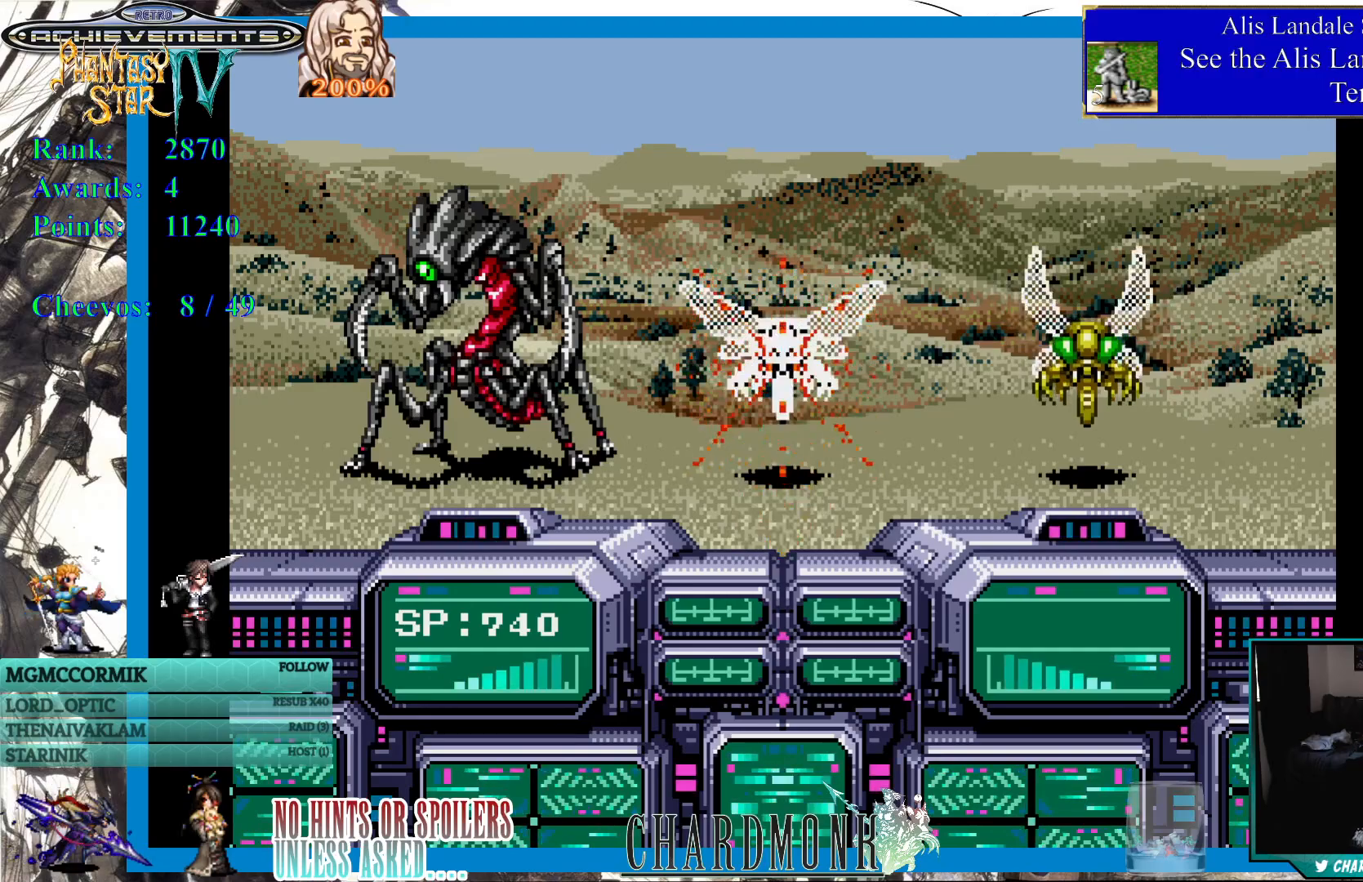
{"buttons": [], "left_stick": "center", "right_stick": "center", "events": []}
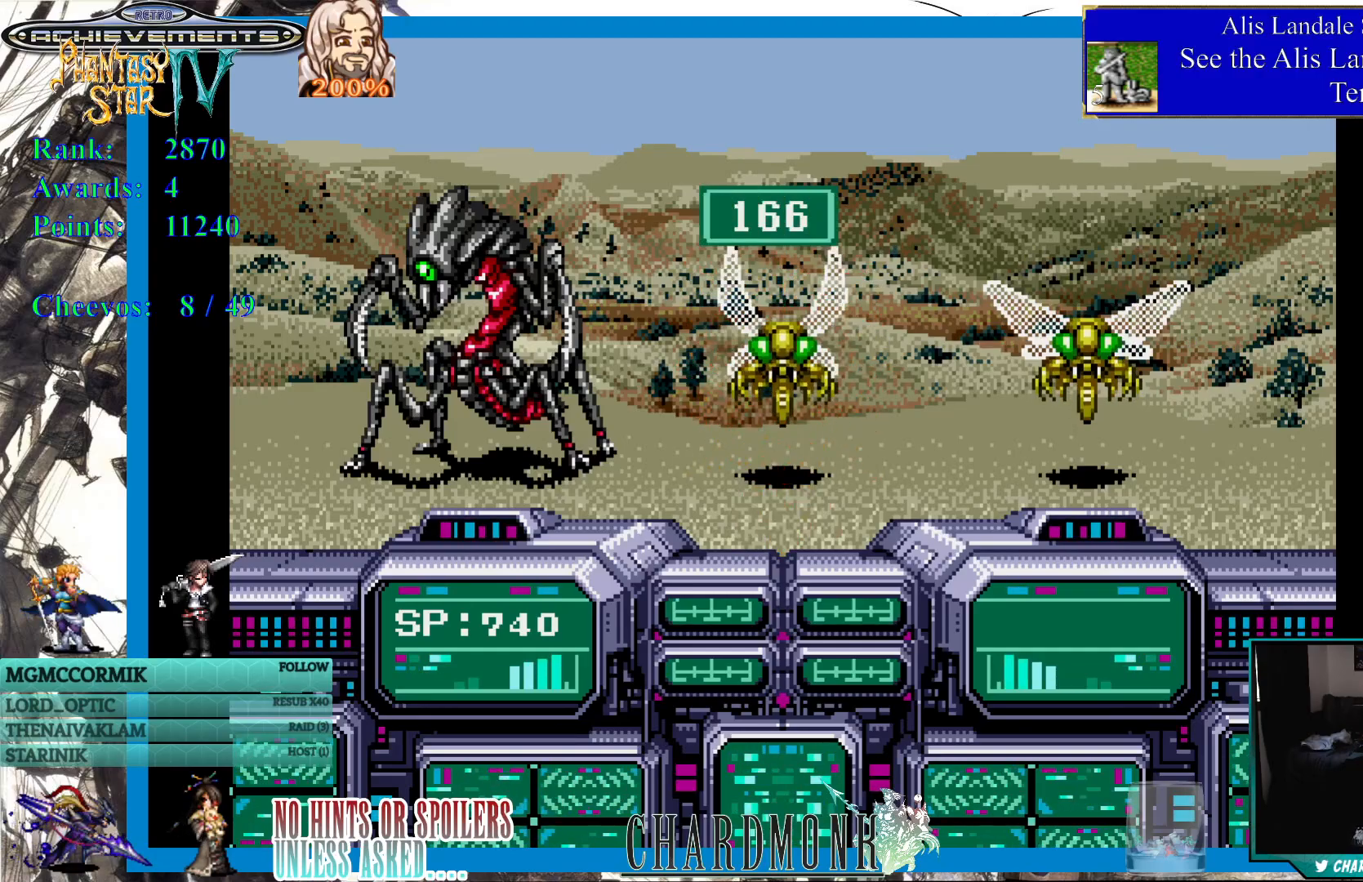
{"buttons": [], "left_stick": "center", "right_stick": "center", "events": []}
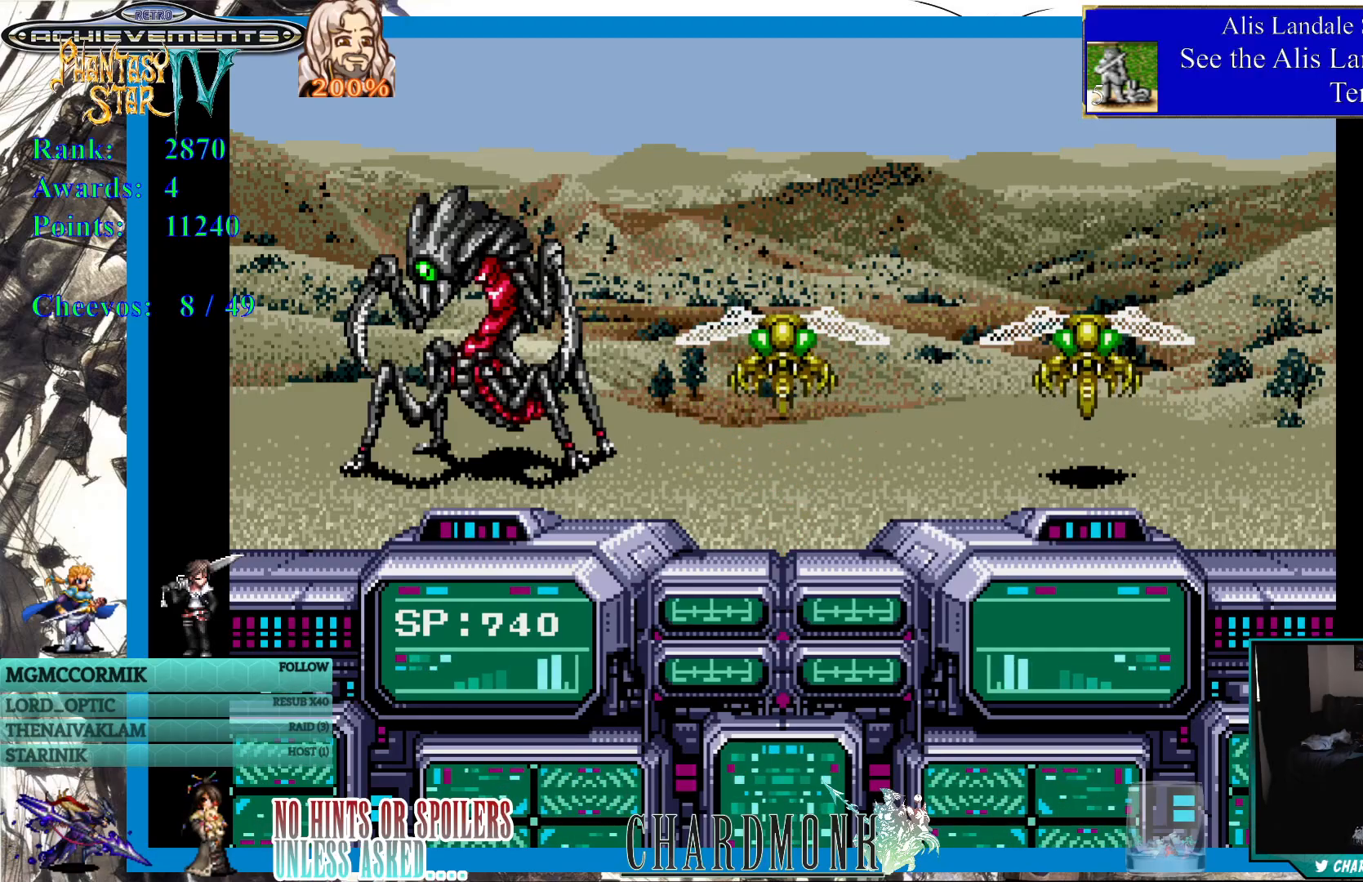
{"buttons": [], "left_stick": "center", "right_stick": "center", "events": []}
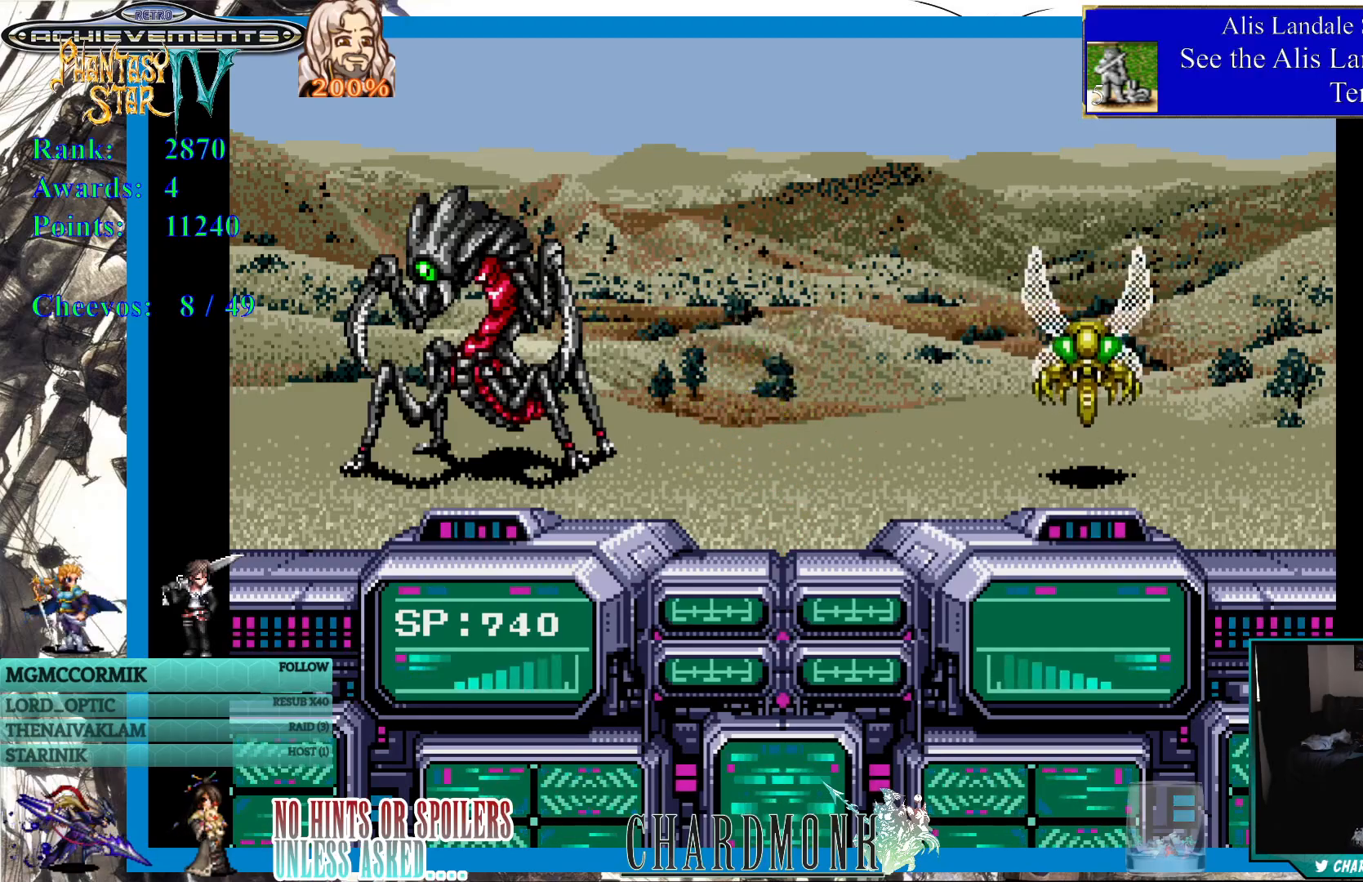
{"buttons": [], "left_stick": "center", "right_stick": "center", "events": []}
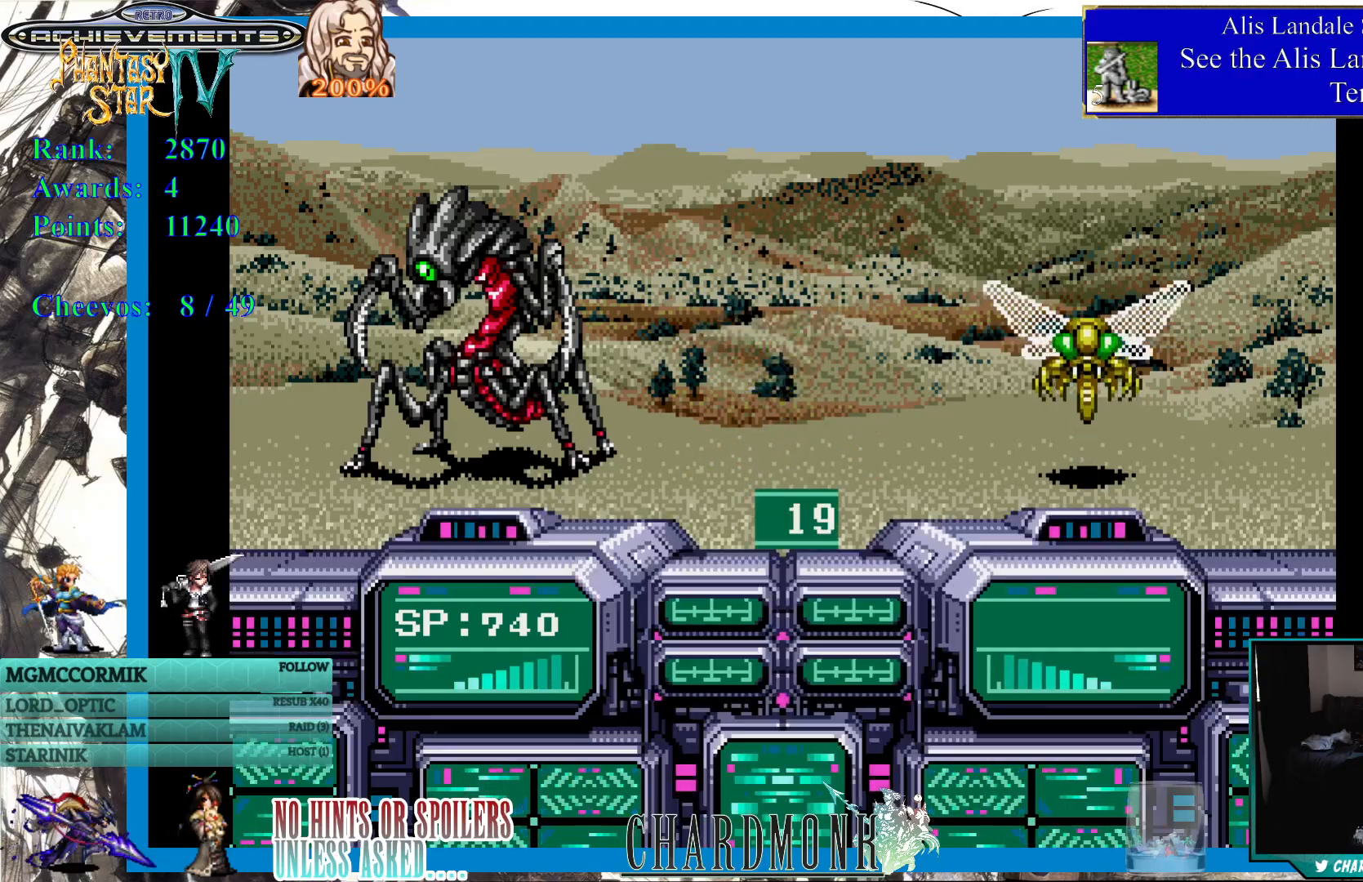
{"buttons": [], "left_stick": "center", "right_stick": "center", "events": []}
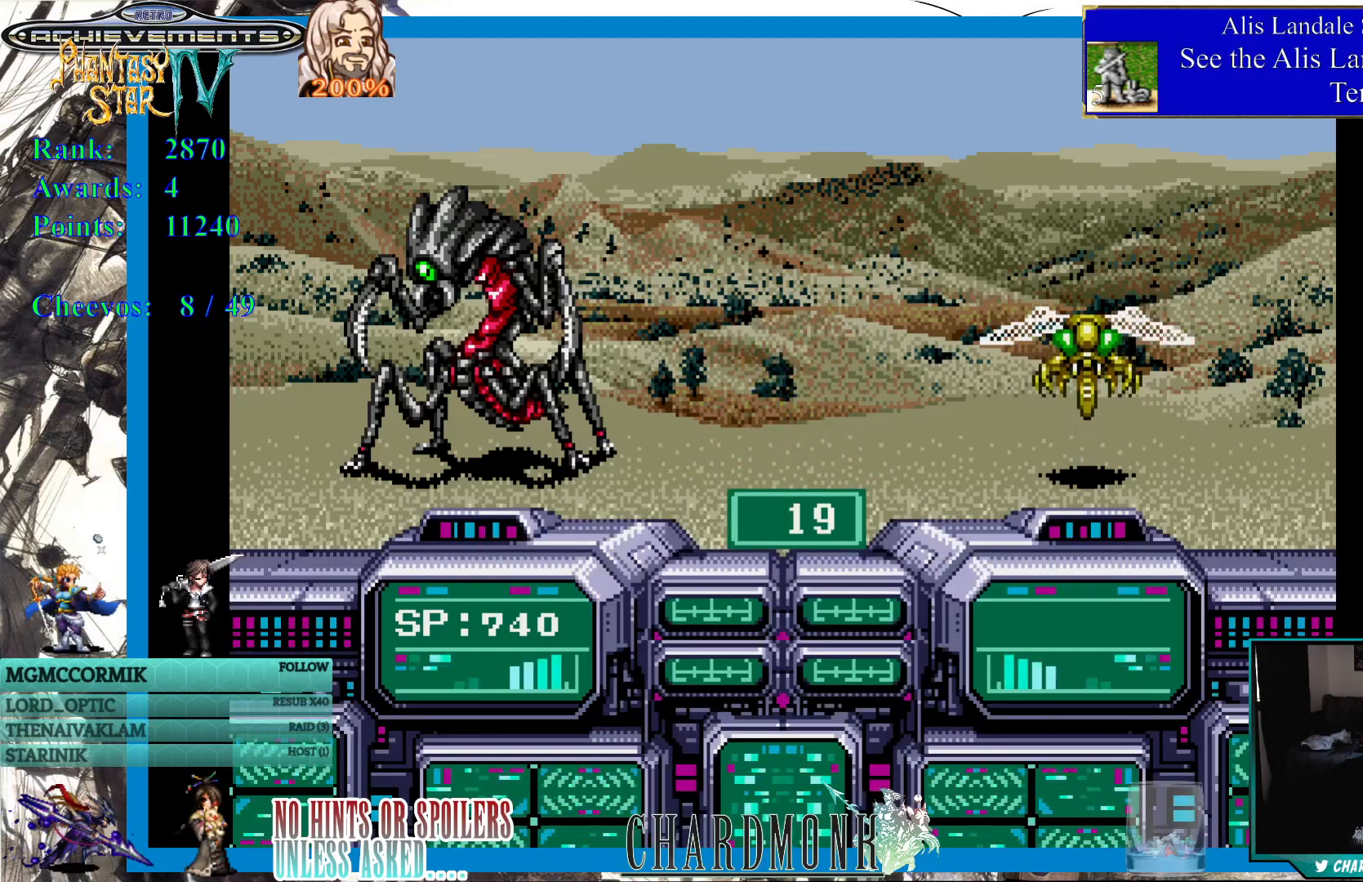
{"buttons": [], "left_stick": "center", "right_stick": "center", "events": []}
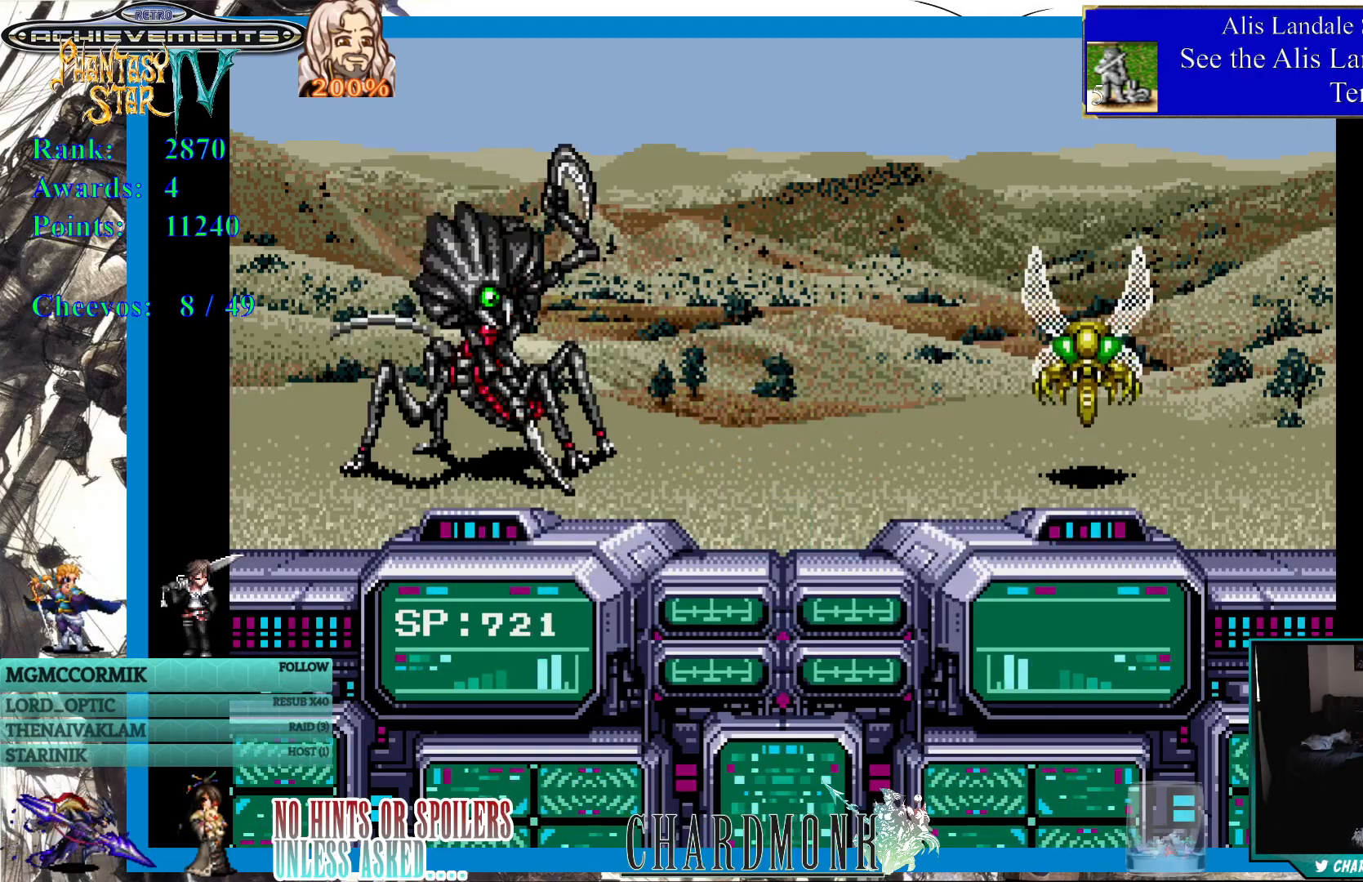
{"buttons": [], "left_stick": "center", "right_stick": "center", "events": []}
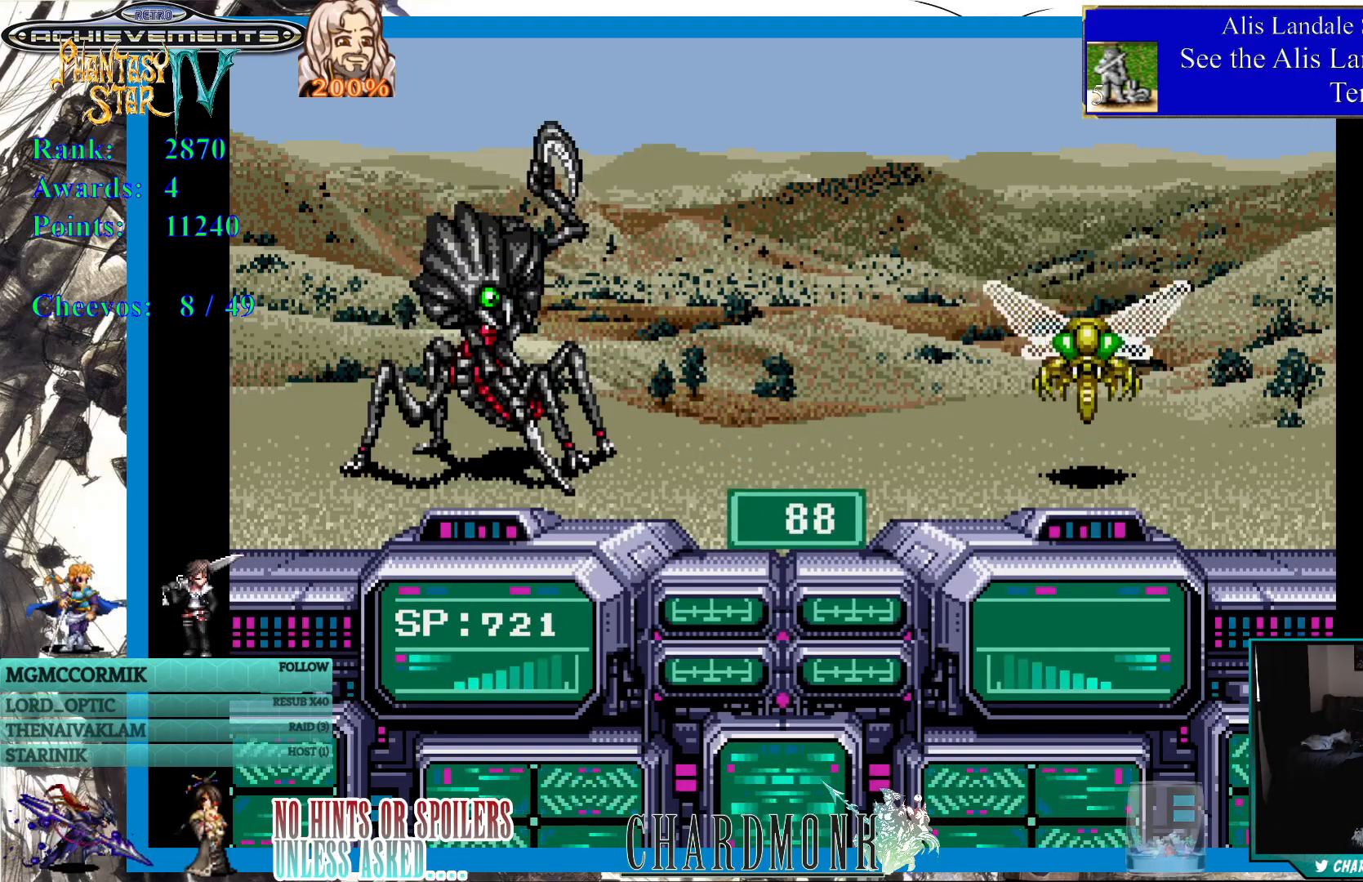
{"buttons": [], "left_stick": "center", "right_stick": "center", "events": []}
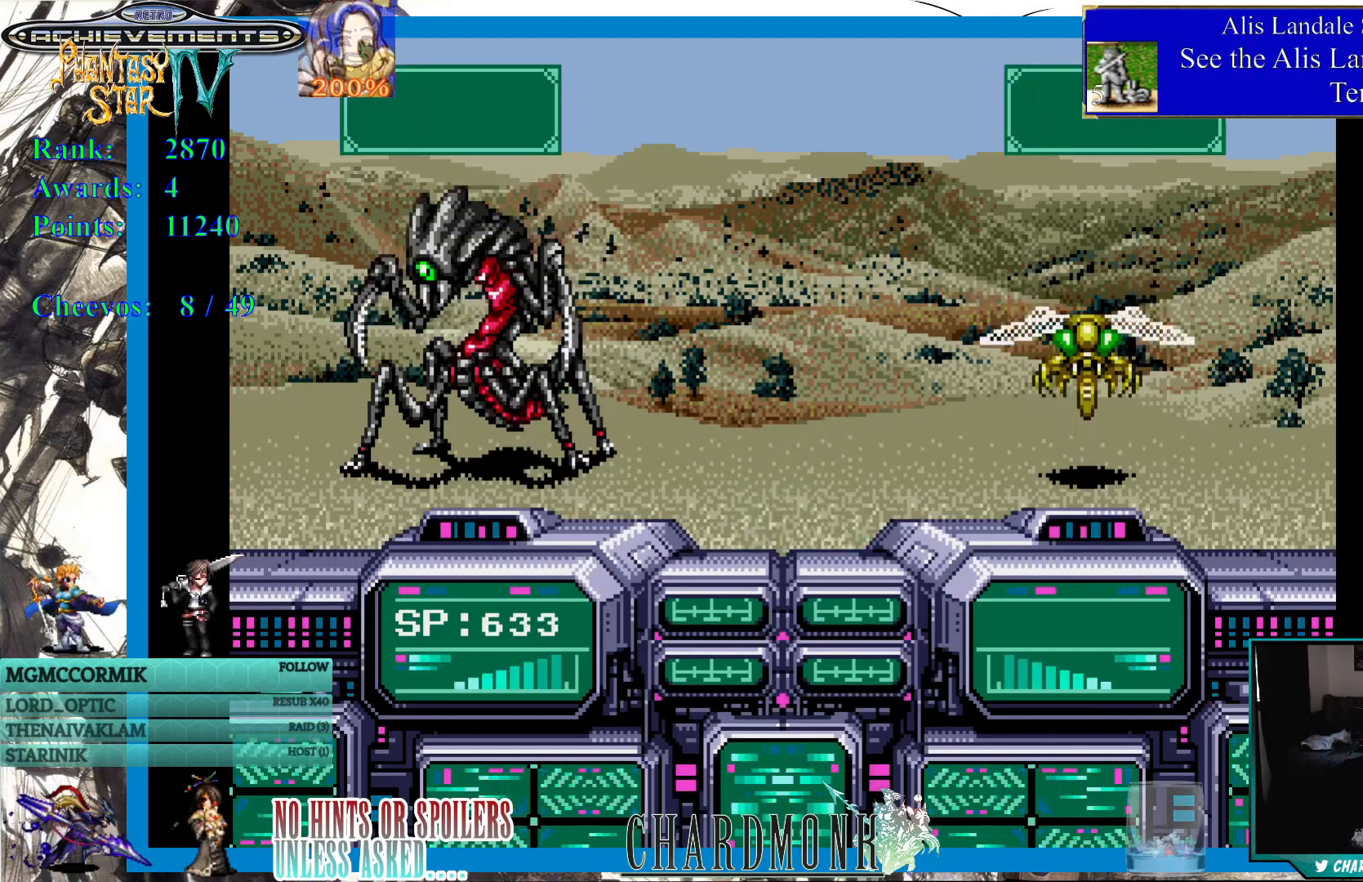
{"buttons": [], "left_stick": "center", "right_stick": "center", "events": []}
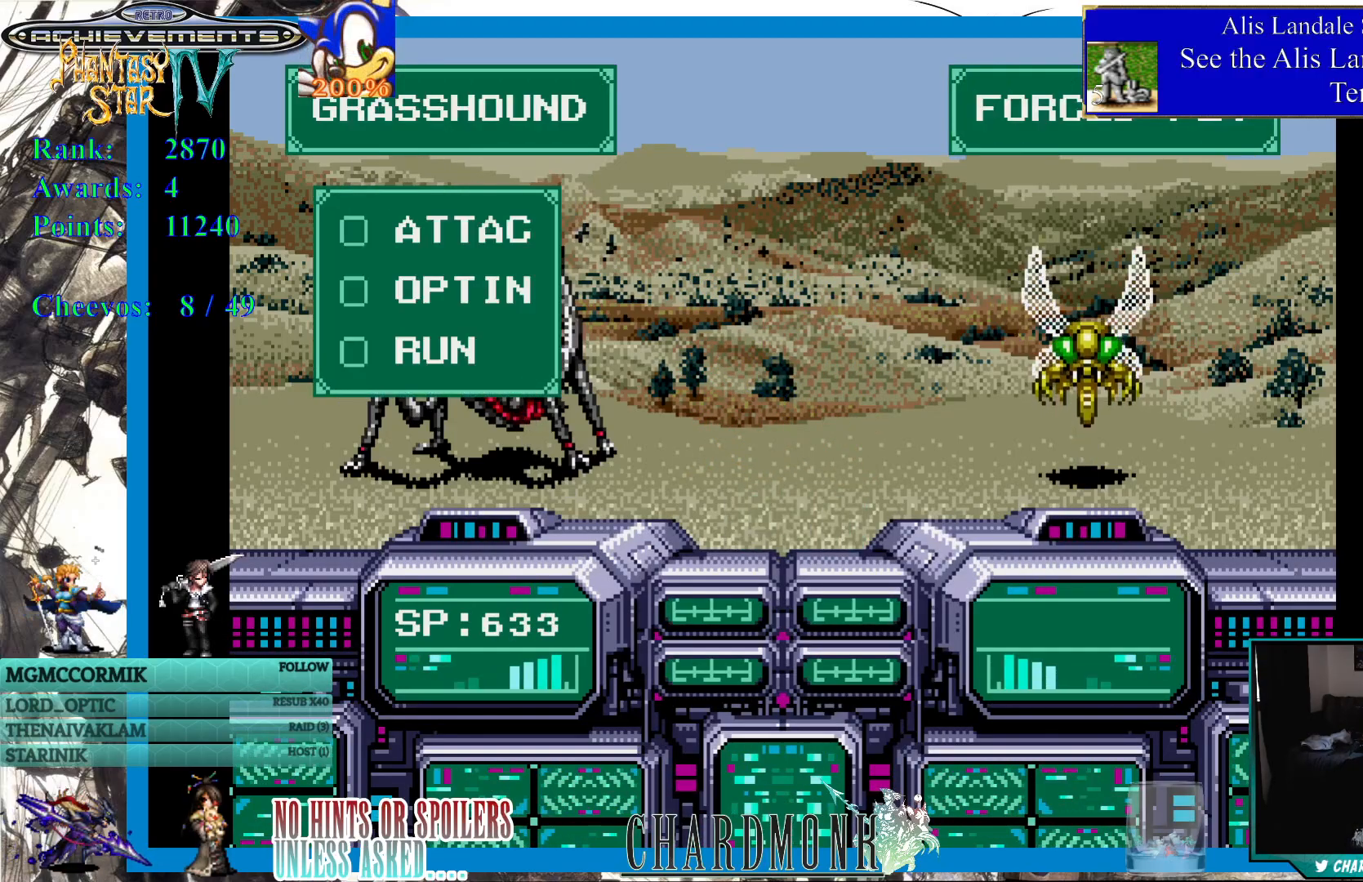
{"buttons": [], "left_stick": "center", "right_stick": "center", "events": [[100, "CIRCLE", "down"], [200, "CIRCLE", "up"]]}
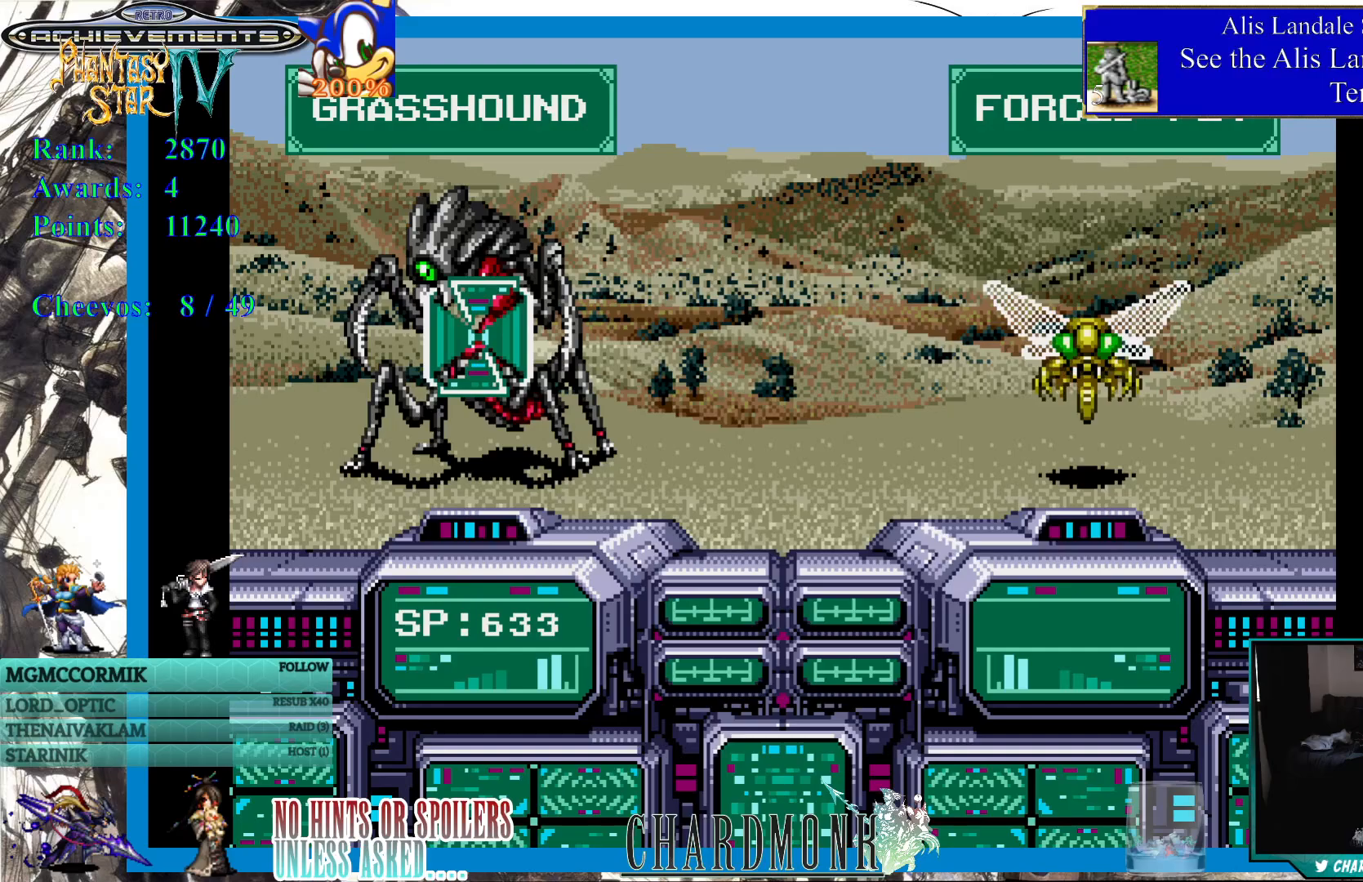
{"buttons": [], "left_stick": "center", "right_stick": "center", "events": [[50, "DPAD_RIGHT", "down"], [150, "DPAD_RIGHT", "up"], [317, "CIRCLE", "down"], [417, "CIRCLE", "up"]]}